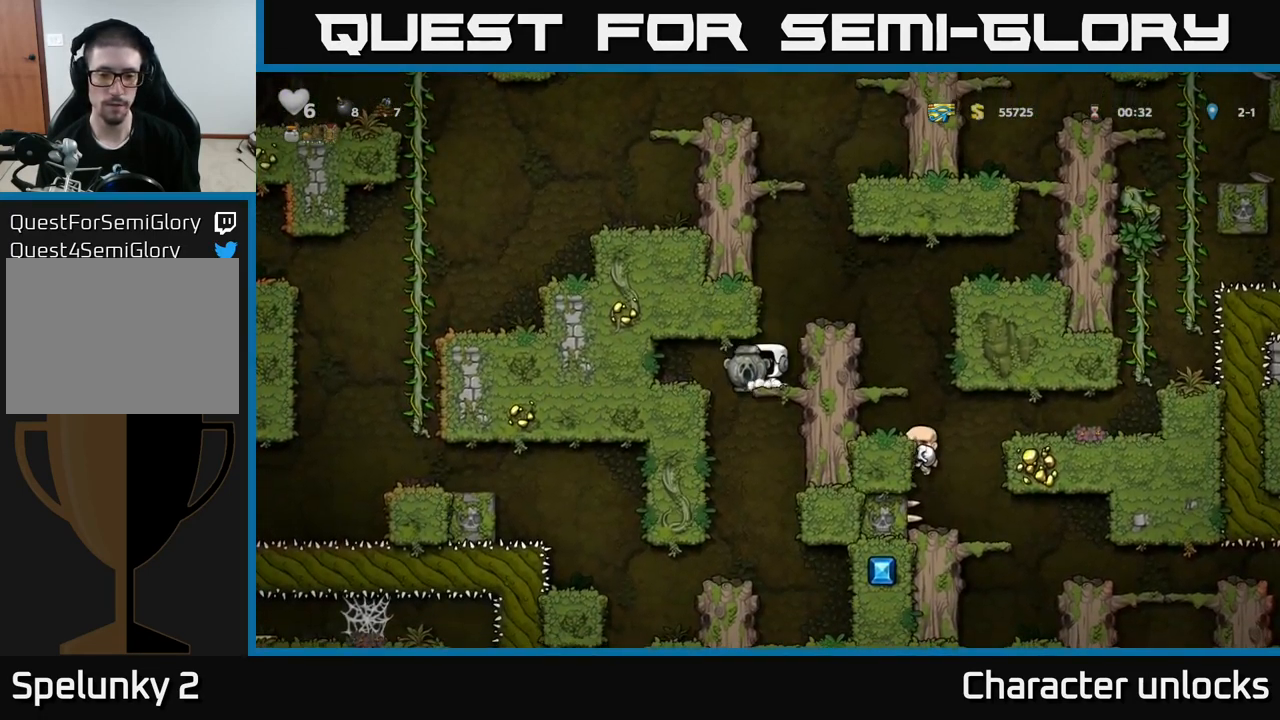
Gameplay with a controller (Xbox layout); each line is a JSON object with the inputs held at the frame after it. "events" lists button and stick changes between this image and that frame as [ms after this image, input, new state], when the widget could be followed in between. Not read: right_stick.
{"buttons": [], "left_stick": "center", "events": [[17, "DPAD_DOWN", "up"]]}
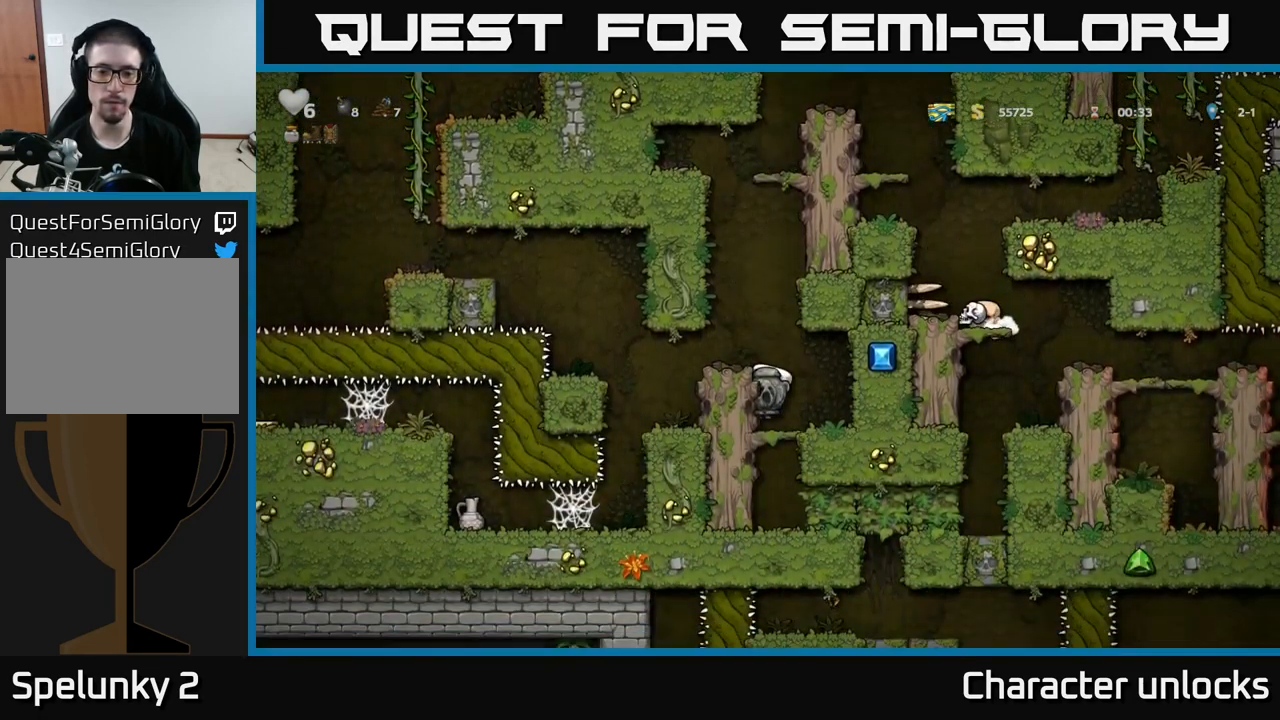
{"buttons": ["A"], "left_stick": "center", "events": [[400, "A", "down"]]}
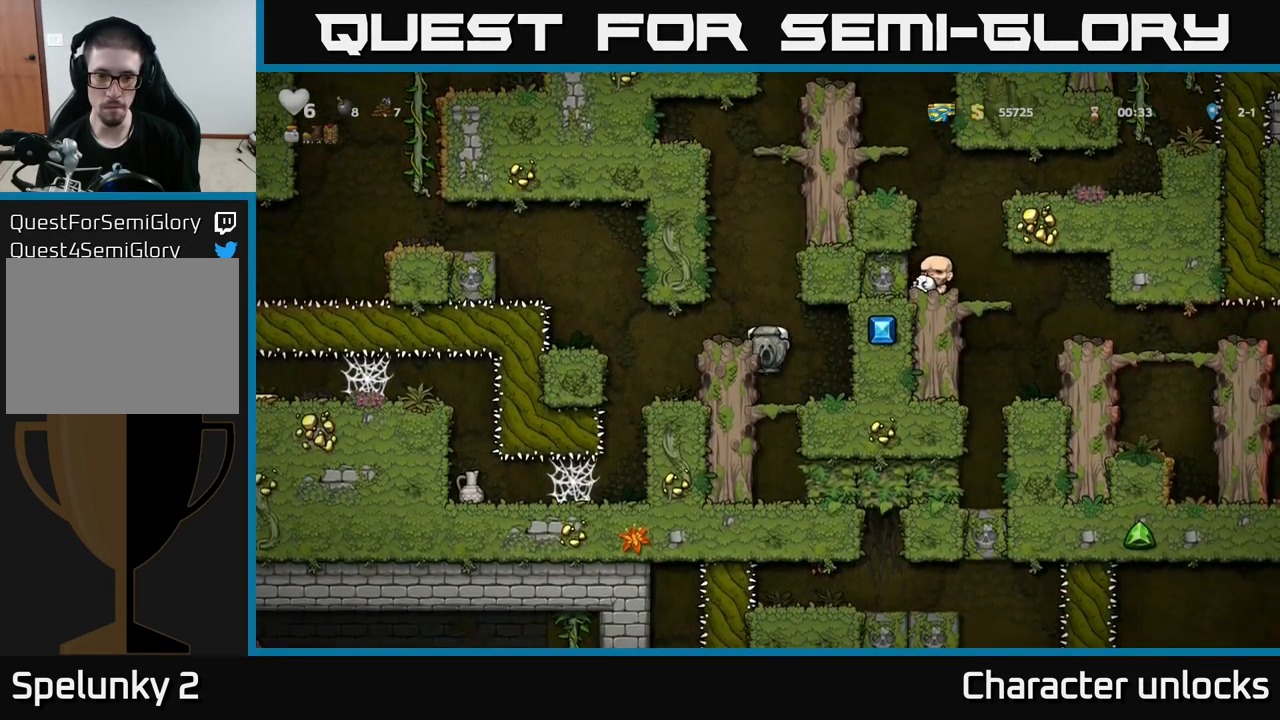
{"buttons": [], "left_stick": "center", "events": [[50, "A", "up"], [50, "DPAD_LEFT", "down"], [117, "DPAD_LEFT", "up"], [317, "DPAD_LEFT", "down"], [450, "DPAD_LEFT", "up"]]}
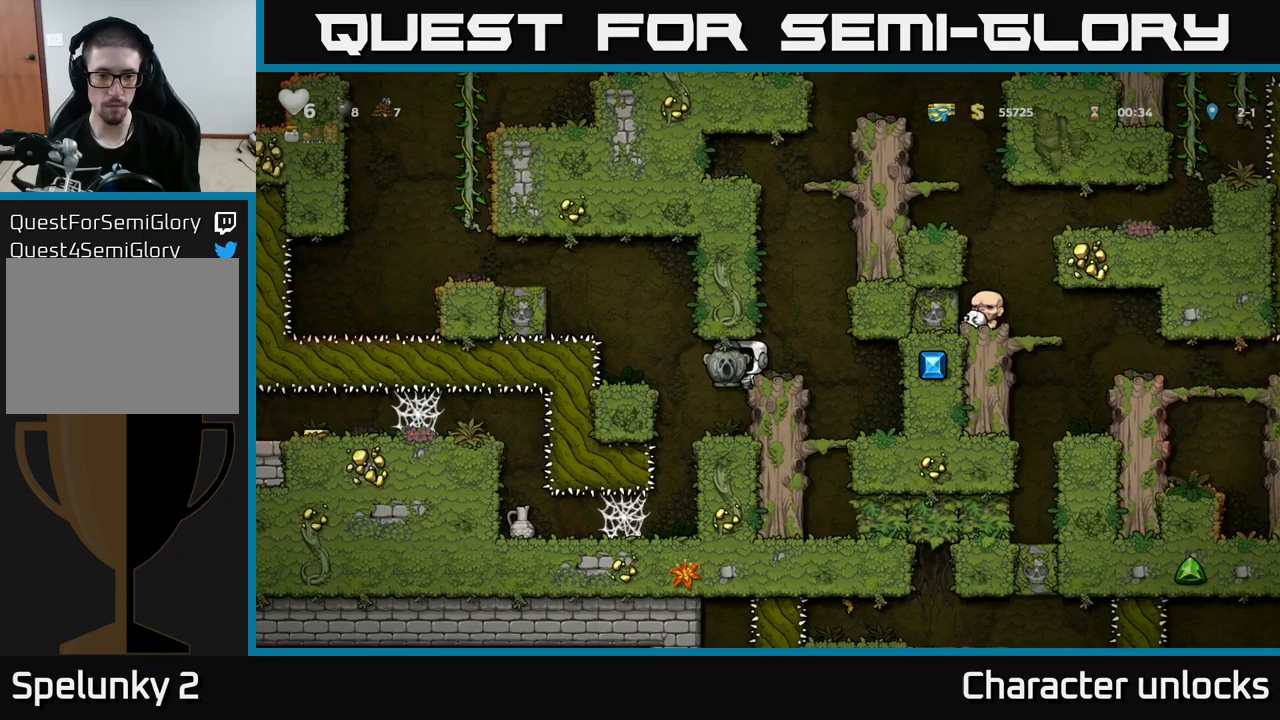
{"buttons": [], "left_stick": "center", "events": []}
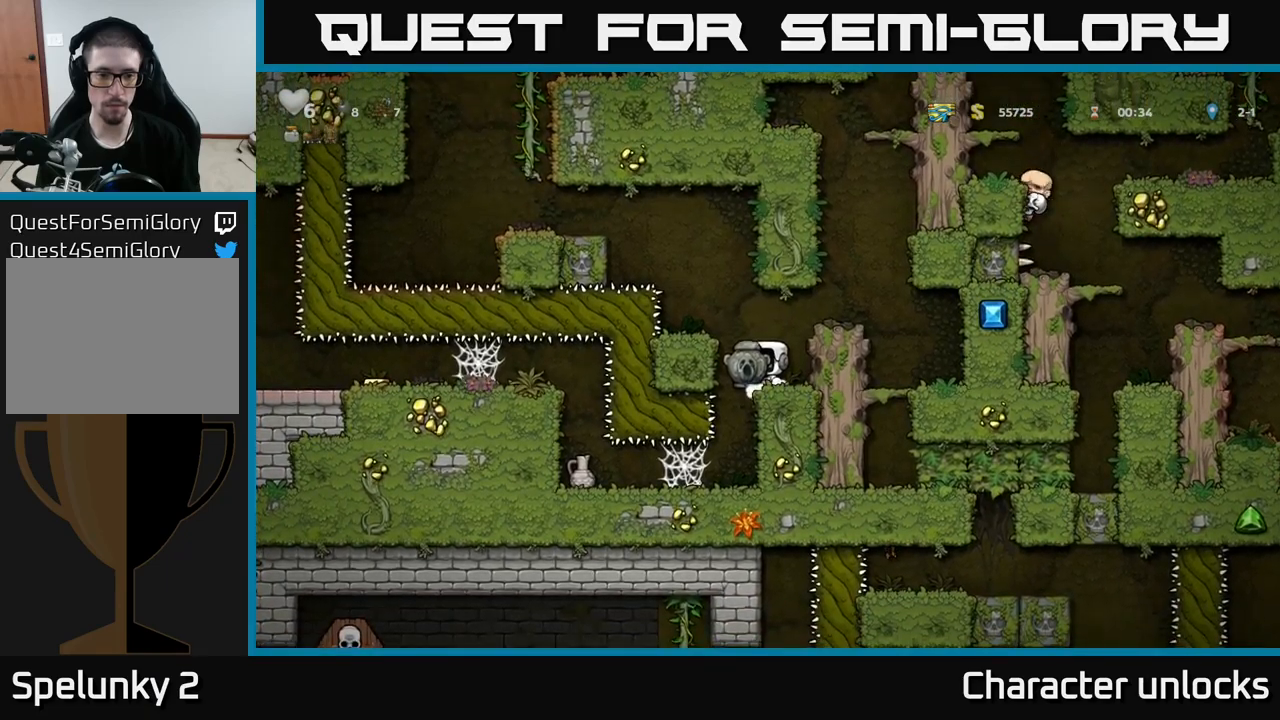
{"buttons": [], "left_stick": "center", "events": [[250, "DPAD_LEFT", "down"], [333, "DPAD_LEFT", "up"]]}
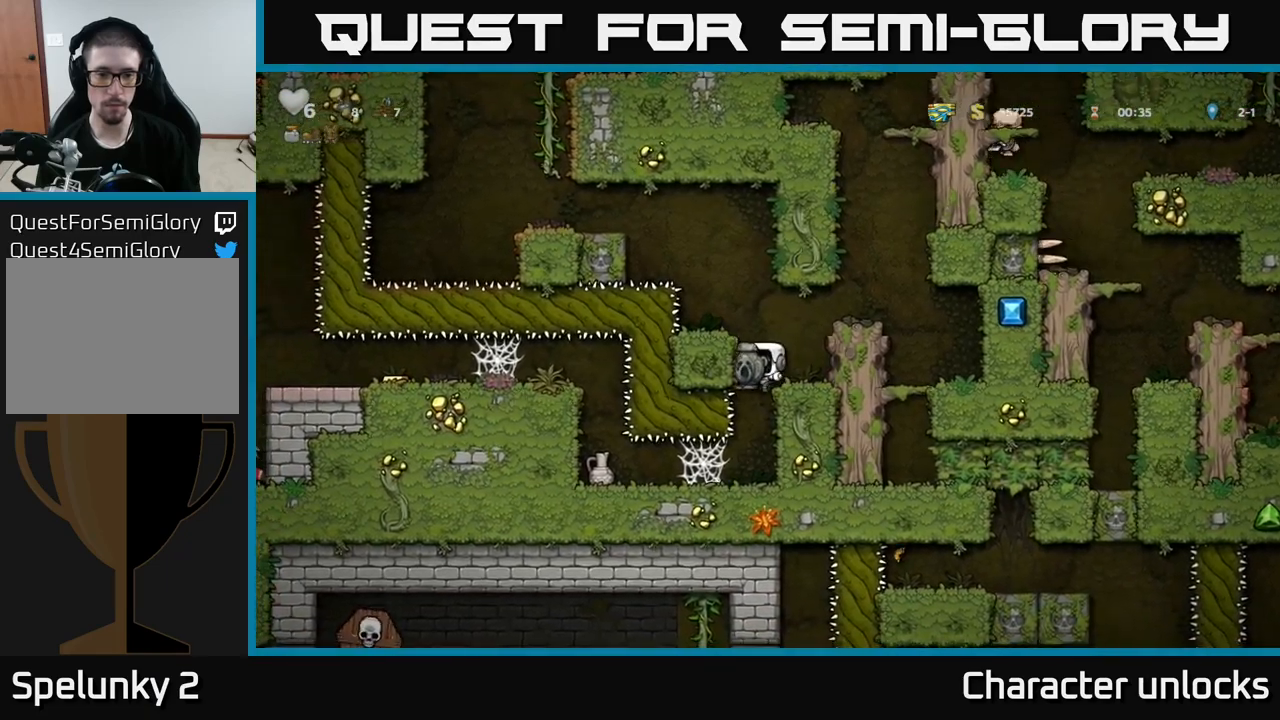
{"buttons": ["DPAD_LEFT"], "left_stick": "center", "events": [[383, "DPAD_LEFT", "down"]]}
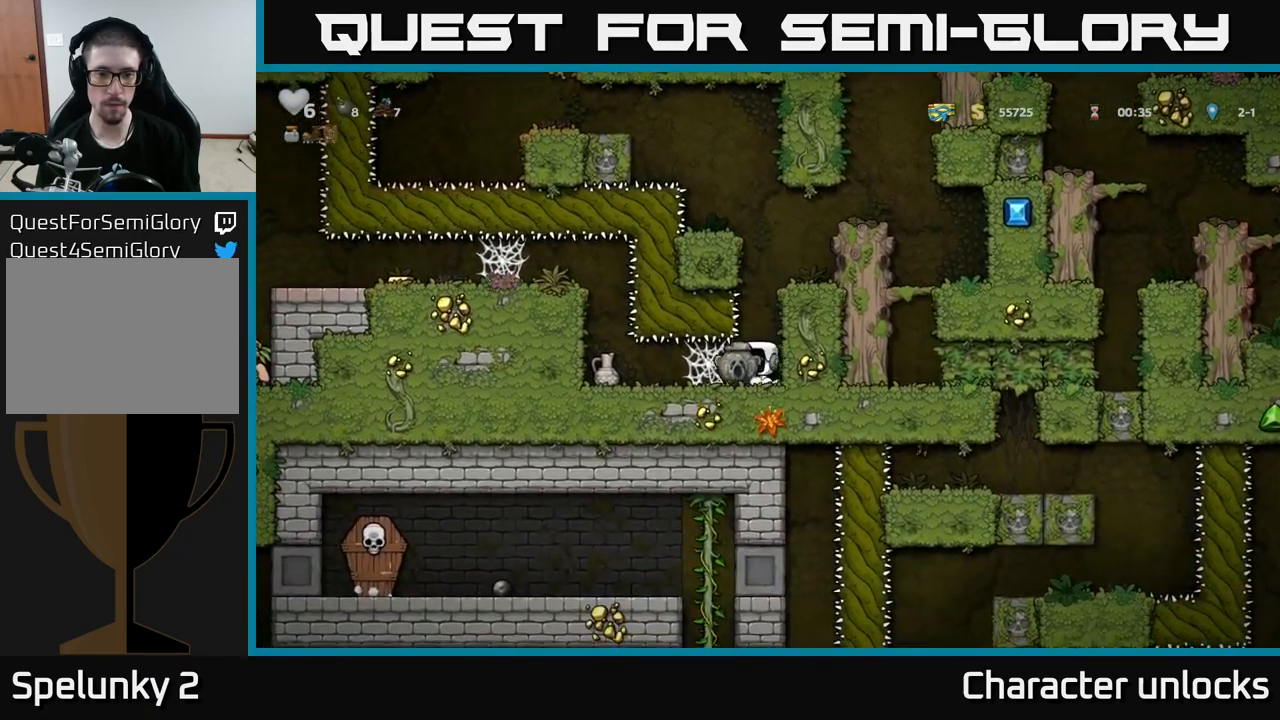
{"buttons": ["DPAD_LEFT"], "left_stick": "center", "events": []}
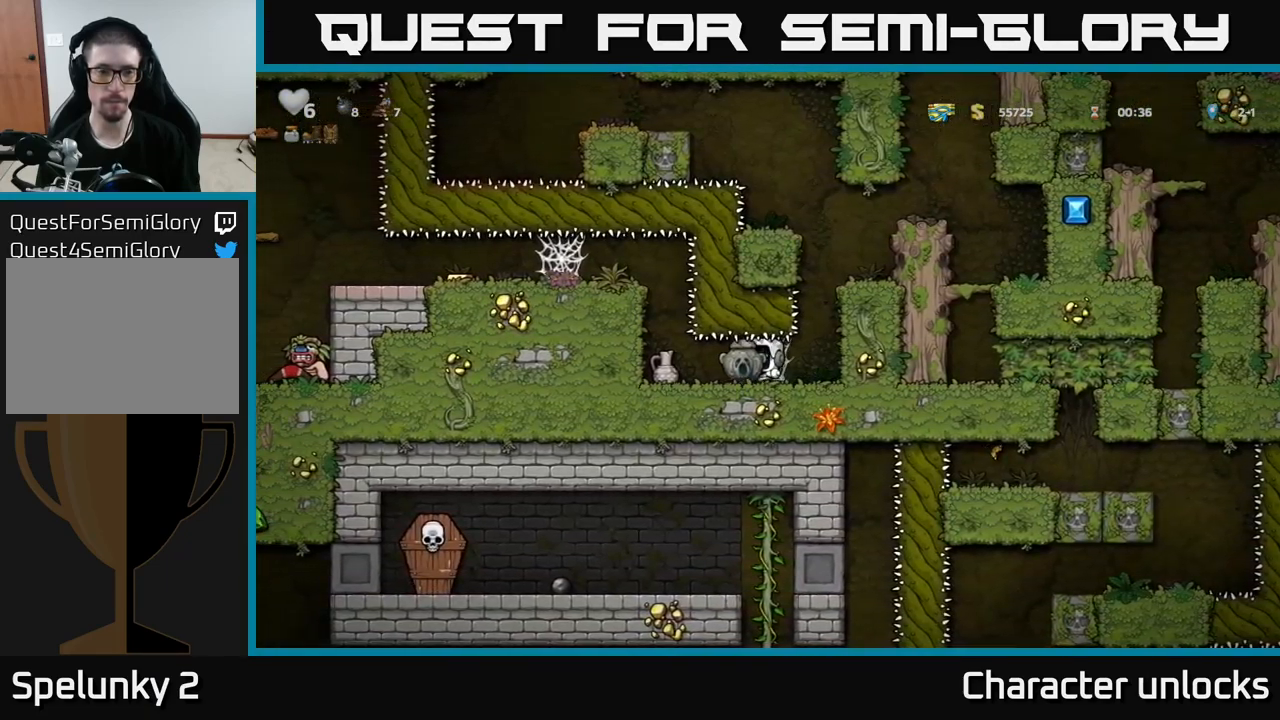
{"buttons": ["DPAD_LEFT"], "left_stick": "center", "events": []}
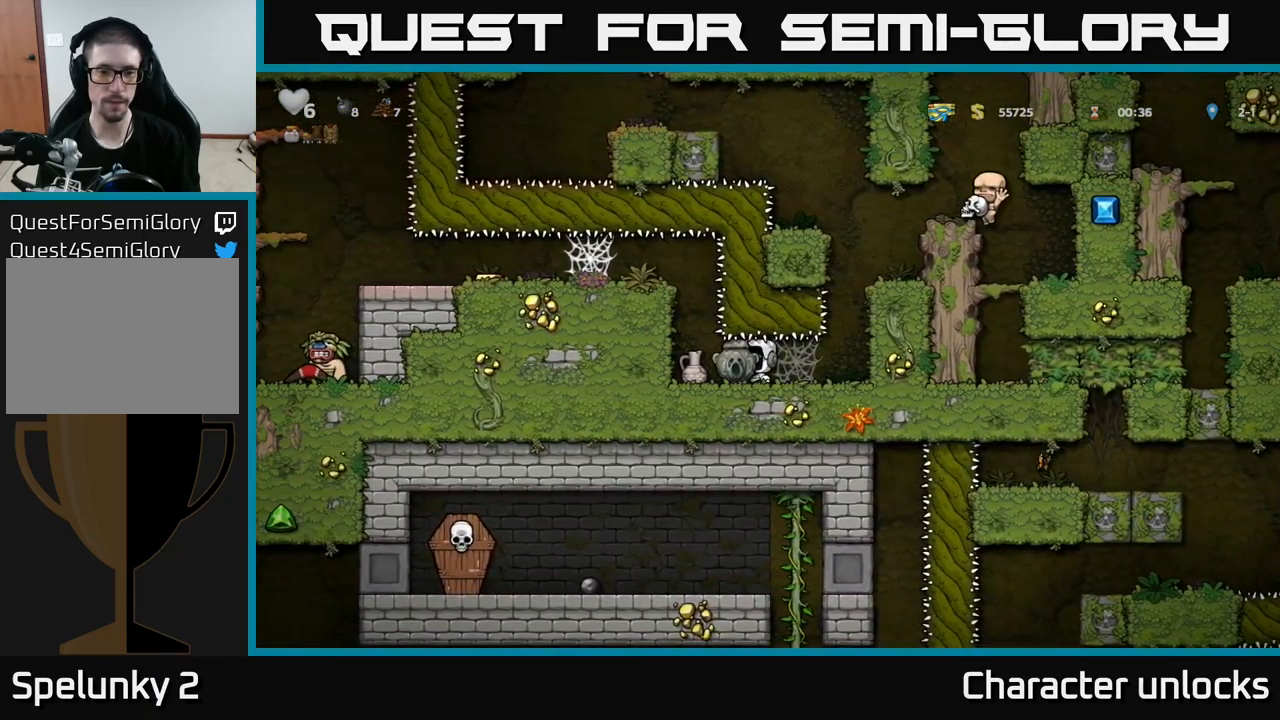
{"buttons": ["DPAD_LEFT"], "left_stick": "center", "events": [[283, "DPAD_LEFT", "up"], [350, "A", "down"], [467, "DPAD_LEFT", "down"], [500, "A", "up"]]}
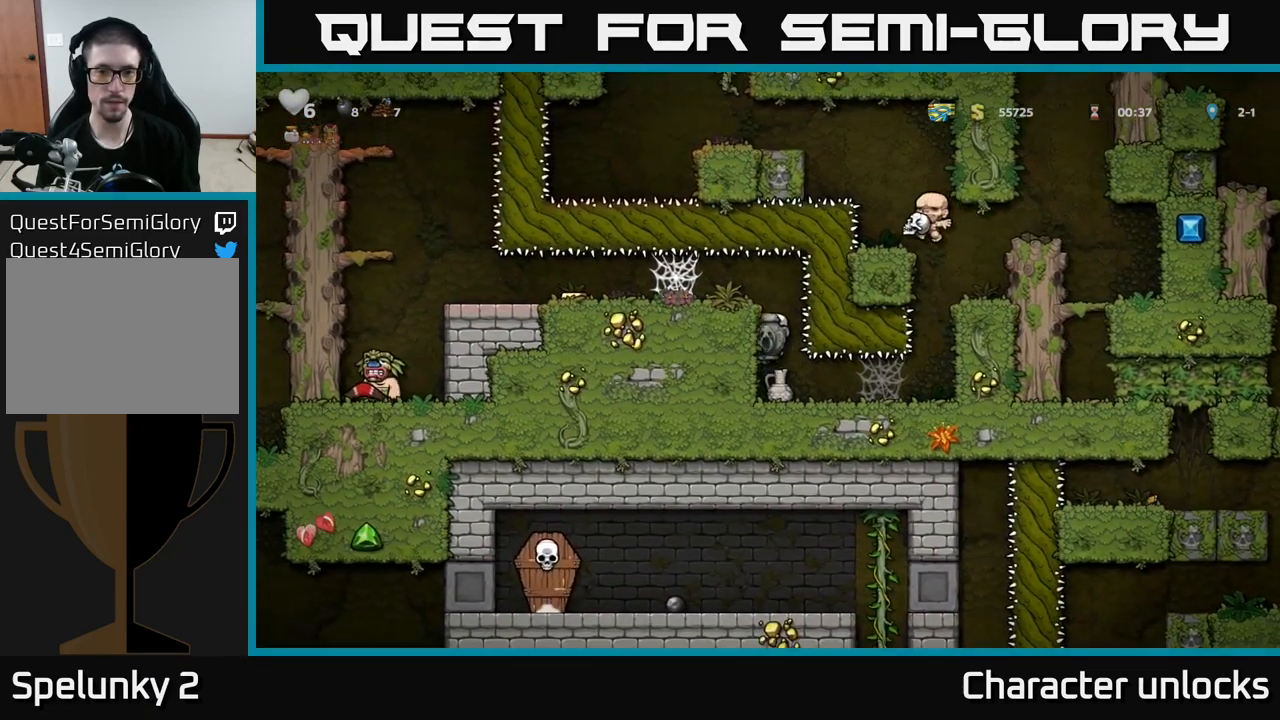
{"buttons": ["DPAD_LEFT"], "left_stick": "center", "events": [[367, "A", "down"], [433, "A", "up"]]}
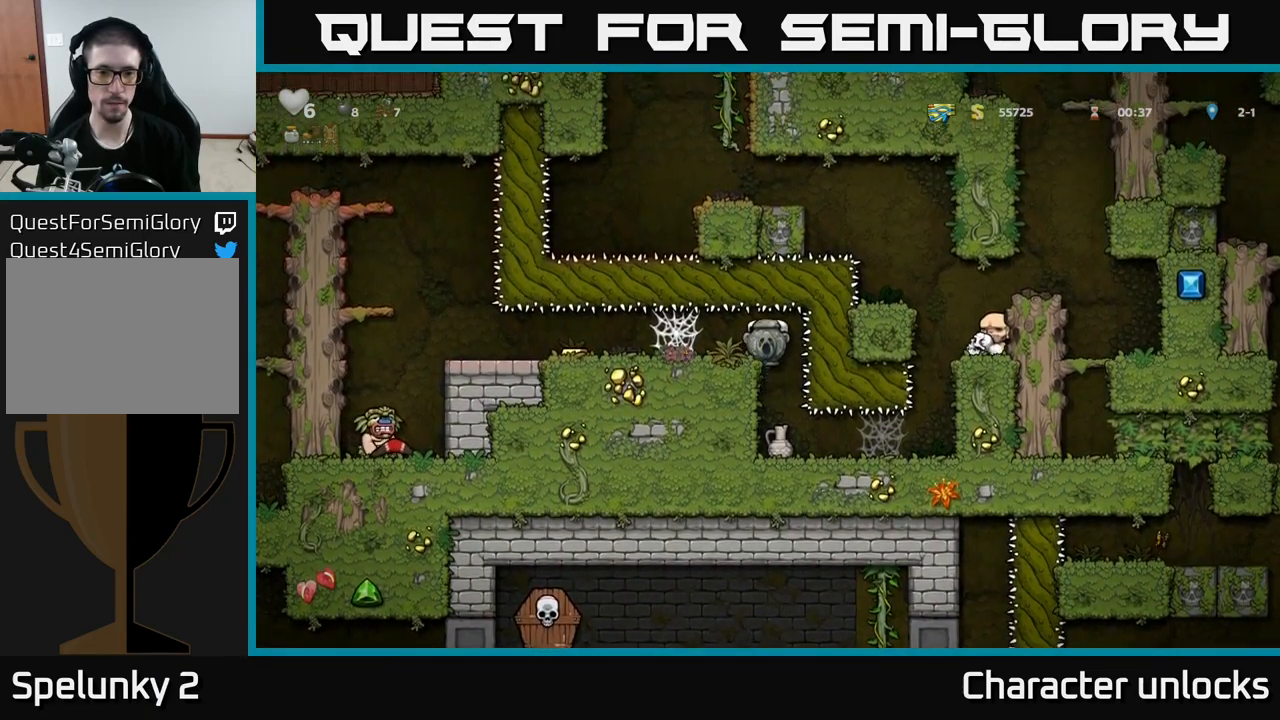
{"buttons": ["DPAD_LEFT"], "left_stick": "center", "events": []}
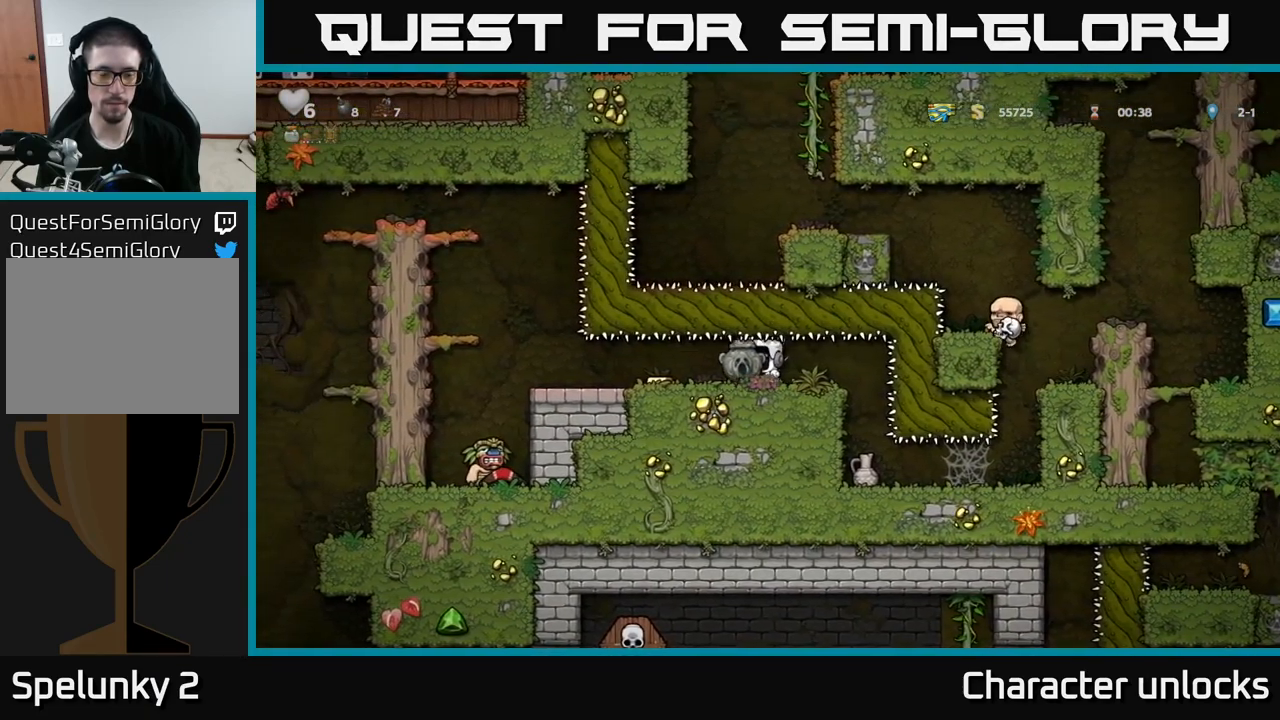
{"buttons": ["DPAD_LEFT"], "left_stick": "center", "events": []}
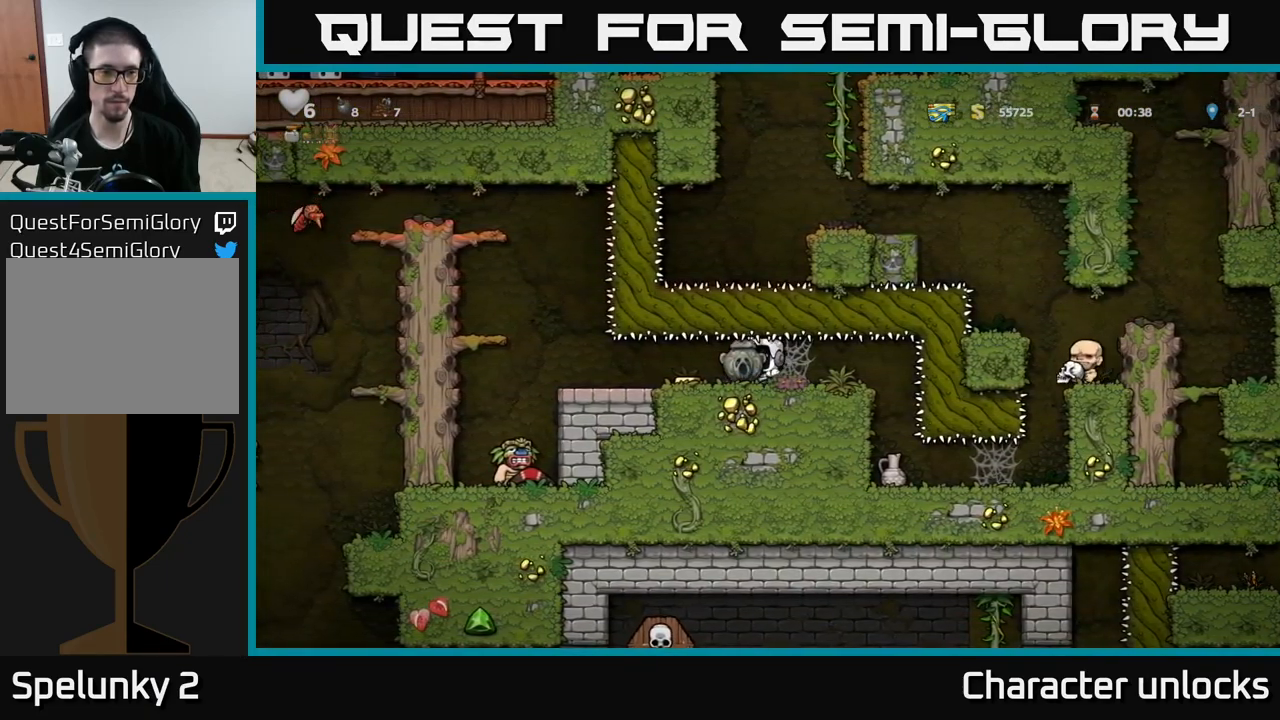
{"buttons": ["DPAD_LEFT"], "left_stick": "center", "events": []}
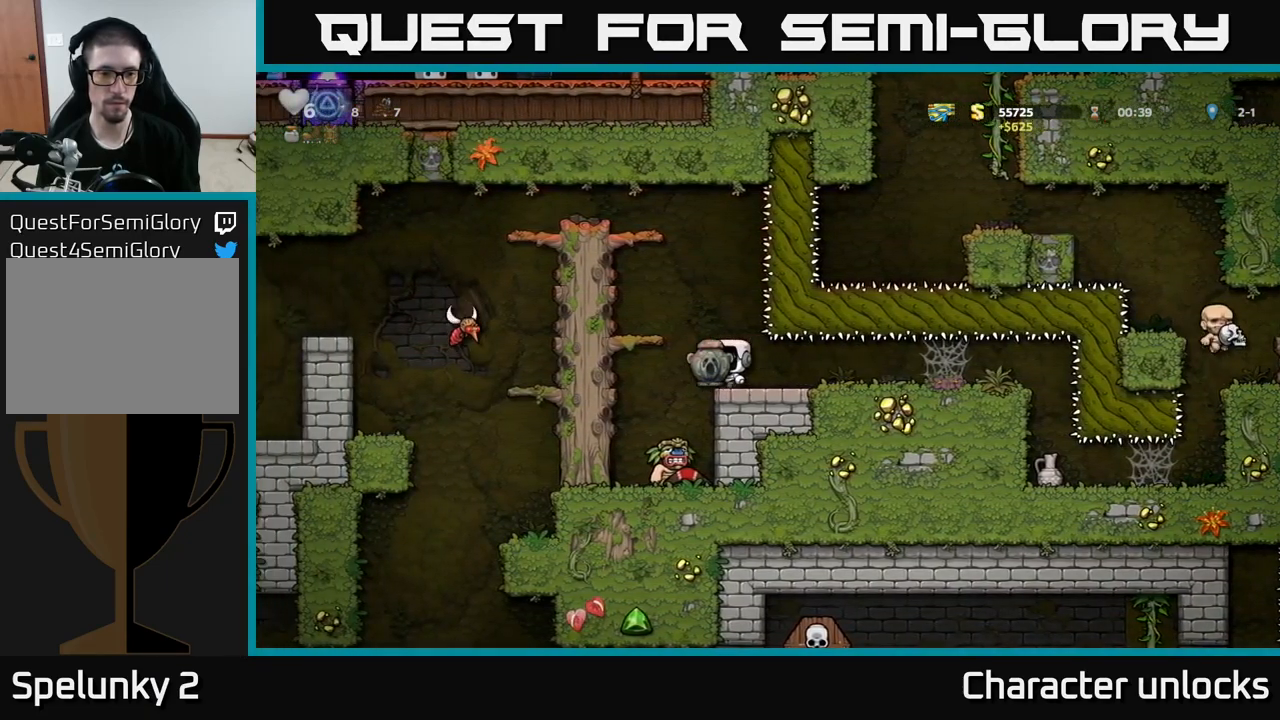
{"buttons": ["A"], "left_stick": "center", "events": [[33, "DPAD_LEFT", "up"], [333, "A", "down"]]}
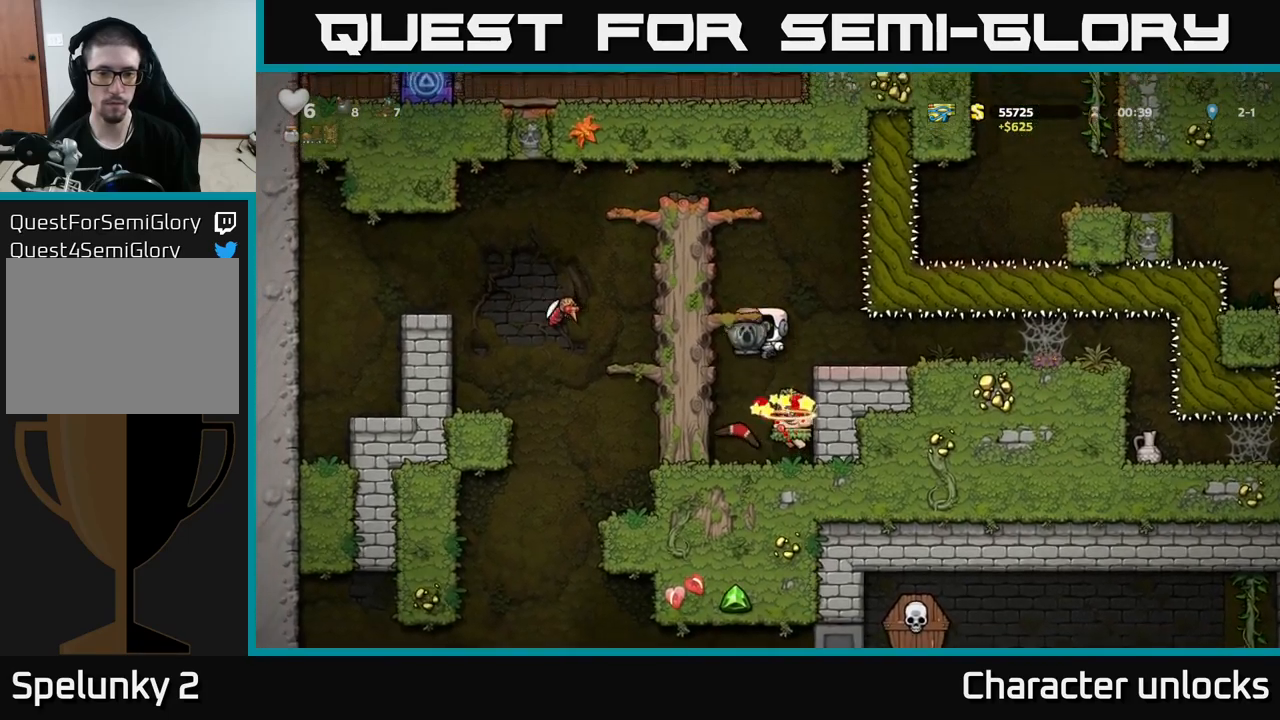
{"buttons": ["A", "DPAD_LEFT"], "left_stick": "center", "events": [[100, "A", "up"], [100, "DPAD_LEFT", "down"], [400, "A", "down"]]}
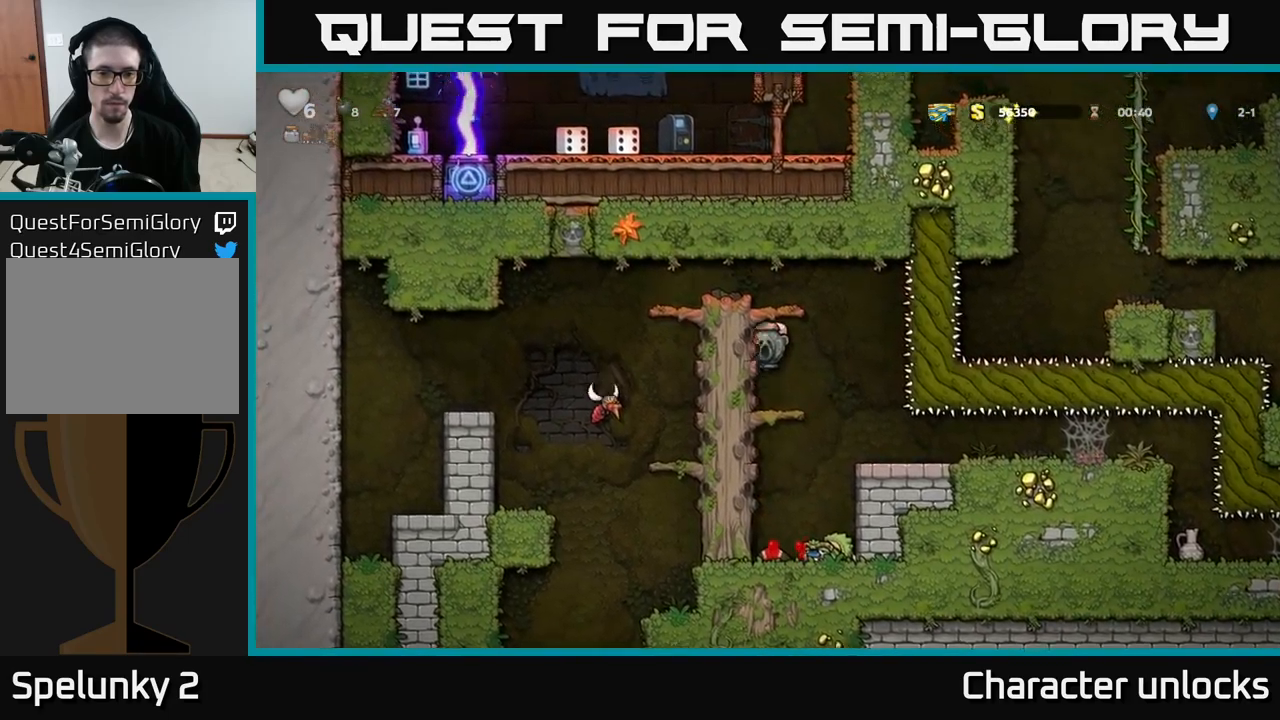
{"buttons": ["DPAD_LEFT"], "left_stick": "center", "events": [[17, "A", "up"], [317, "A", "down"], [433, "A", "up"]]}
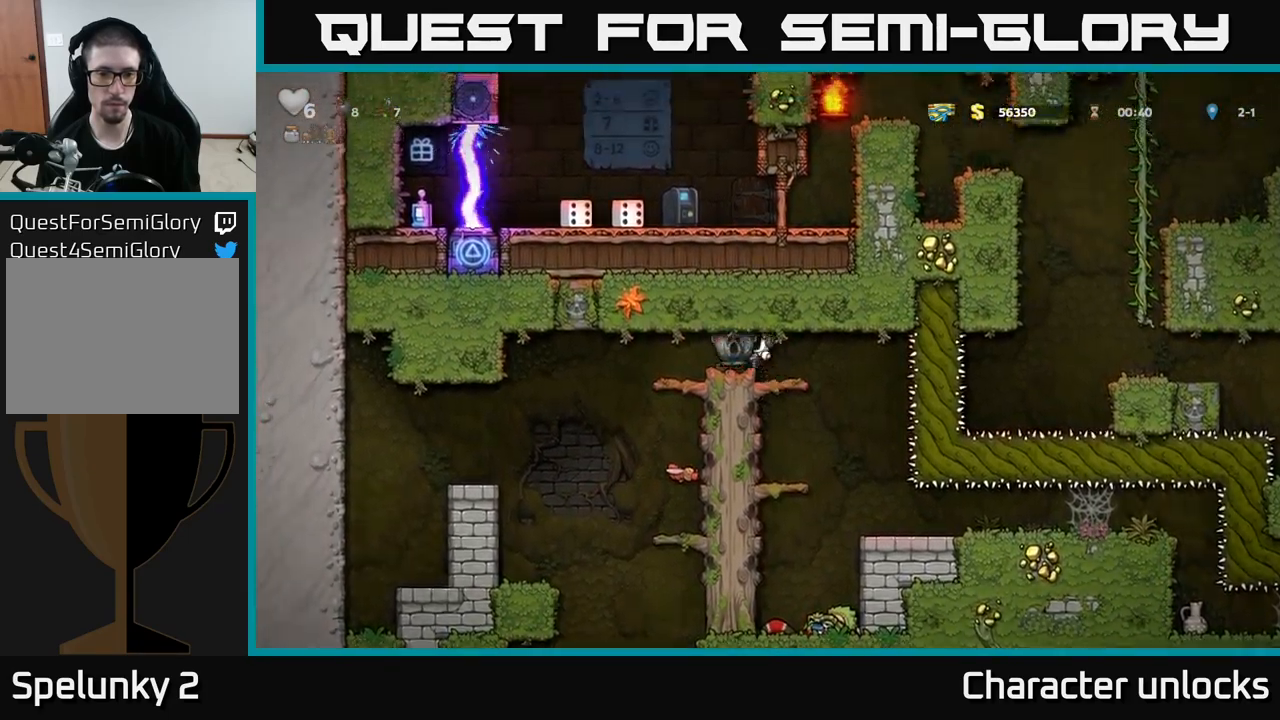
{"buttons": [], "left_stick": "center", "events": [[83, "DPAD_LEFT", "up"], [317, "DPAD_DOWN", "down"], [350, "A", "down"], [467, "DPAD_DOWN", "up"], [483, "A", "up"]]}
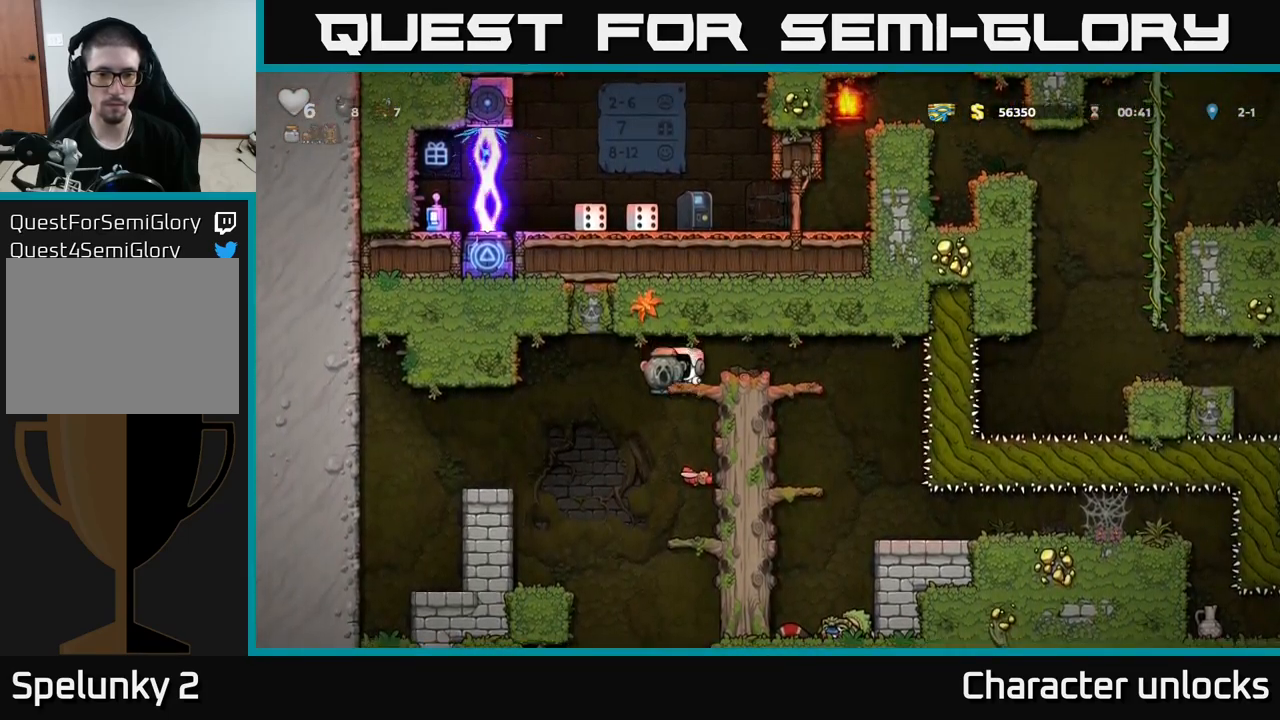
{"buttons": [], "left_stick": "center", "events": [[100, "DPAD_RIGHT", "down"], [200, "DPAD_RIGHT", "up"]]}
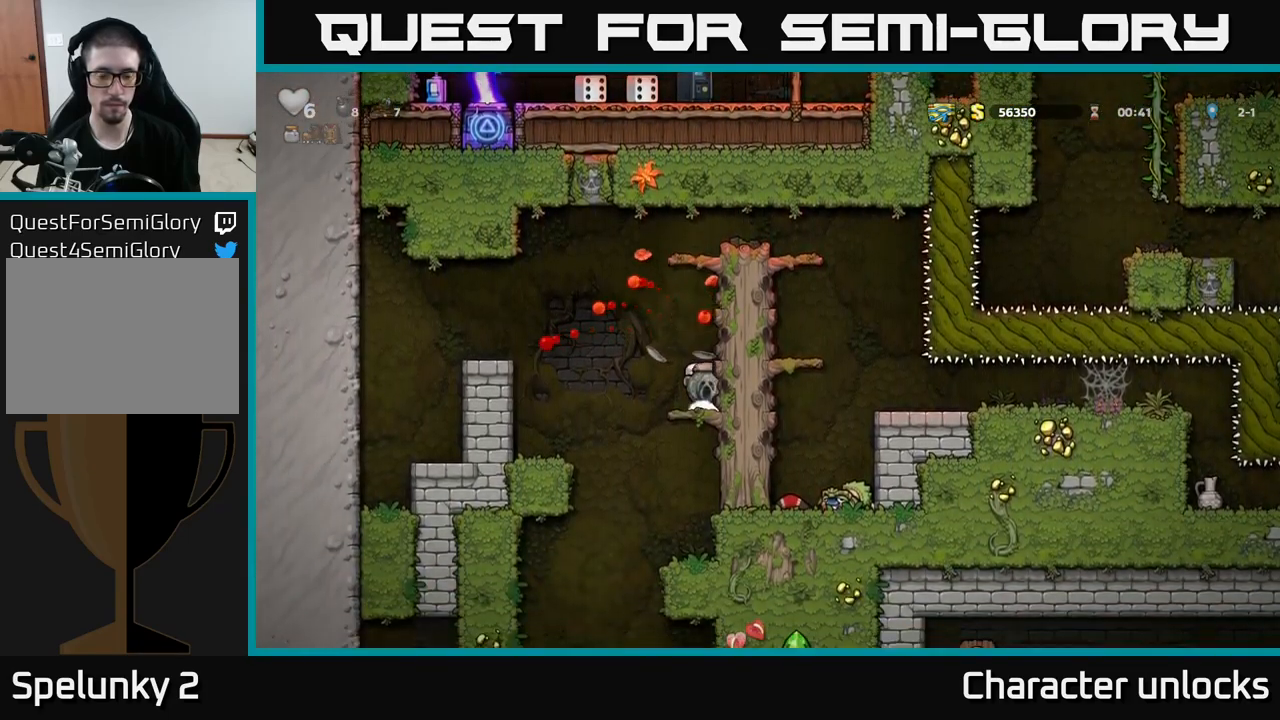
{"buttons": [], "left_stick": "center", "events": [[200, "DPAD_DOWN", "down"], [250, "A", "down"], [350, "DPAD_DOWN", "up"], [367, "A", "up"]]}
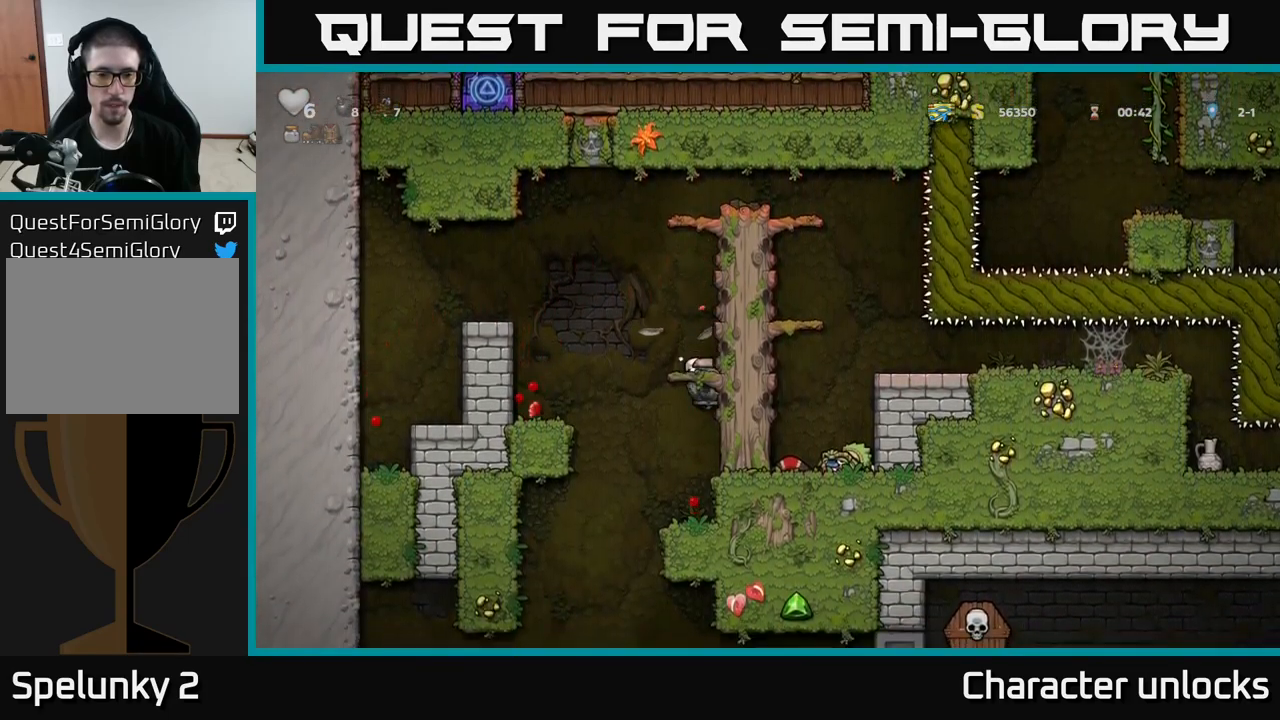
{"buttons": [], "left_stick": "center", "events": []}
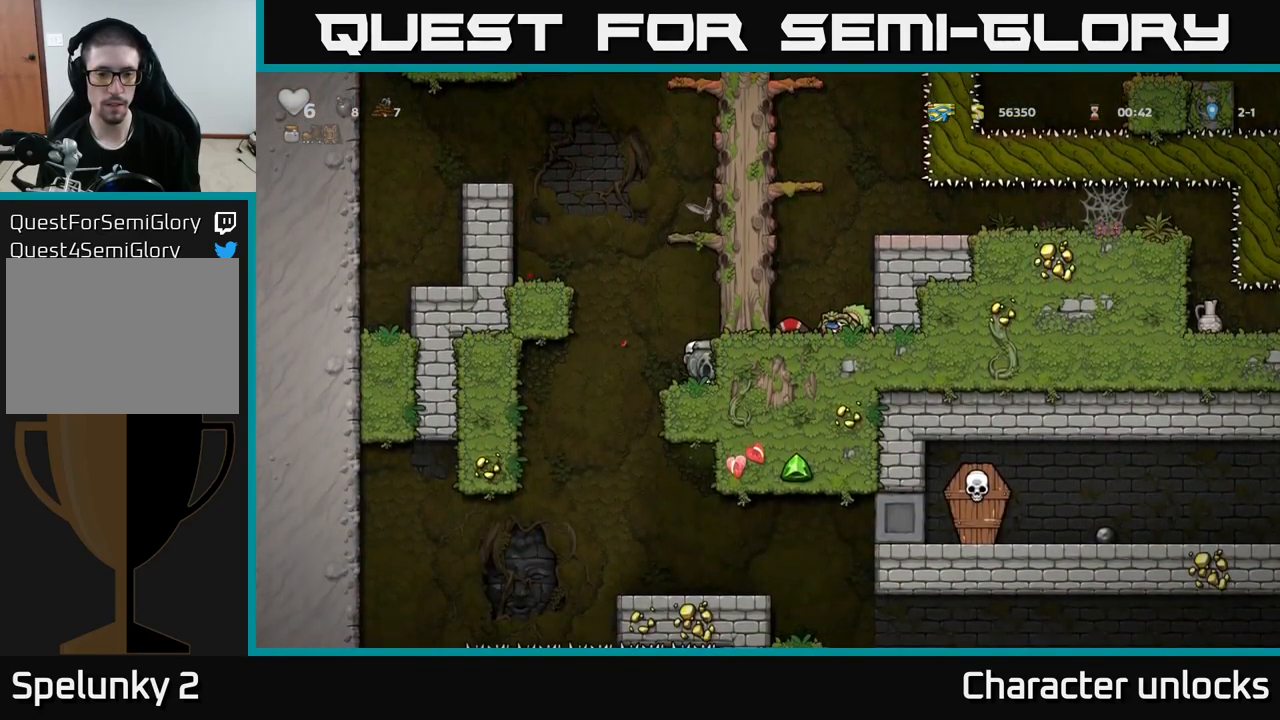
{"buttons": [], "left_stick": "center", "events": [[67, "DPAD_LEFT", "down"], [267, "DPAD_LEFT", "up"]]}
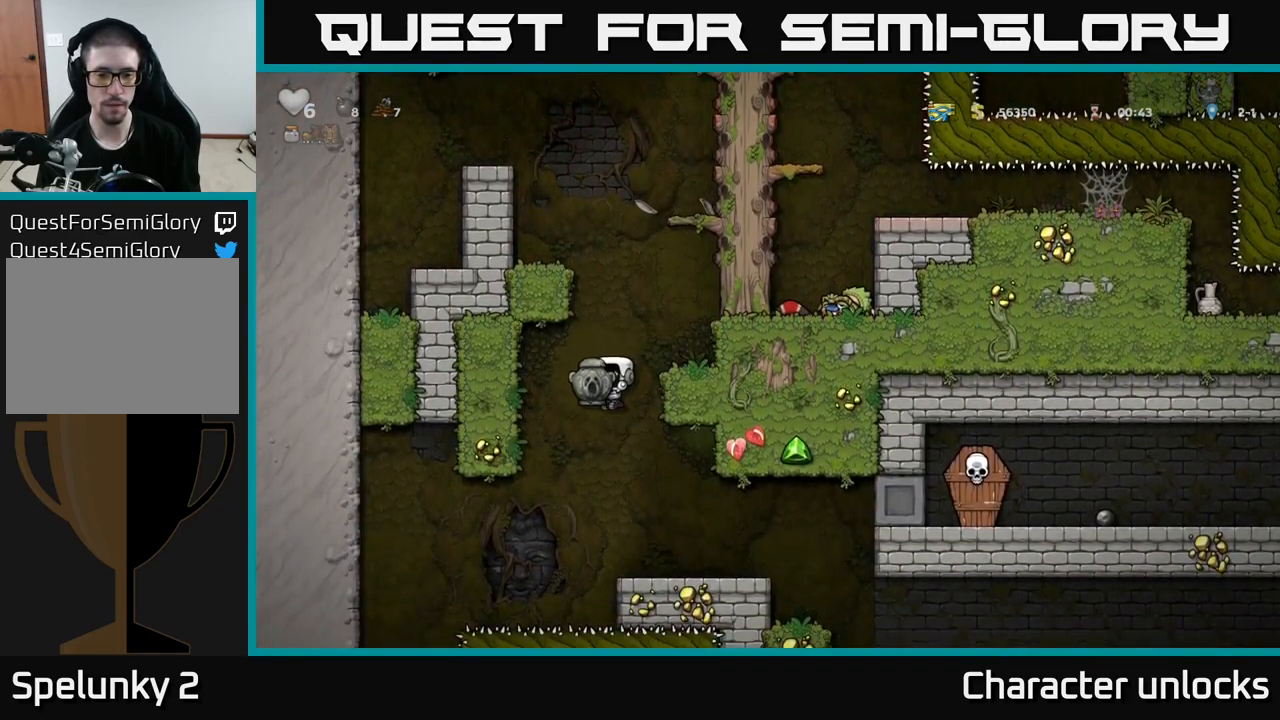
{"buttons": ["DPAD_RIGHT"], "left_stick": "center", "events": [[133, "DPAD_RIGHT", "down"], [233, "DPAD_RIGHT", "up"], [433, "DPAD_RIGHT", "down"]]}
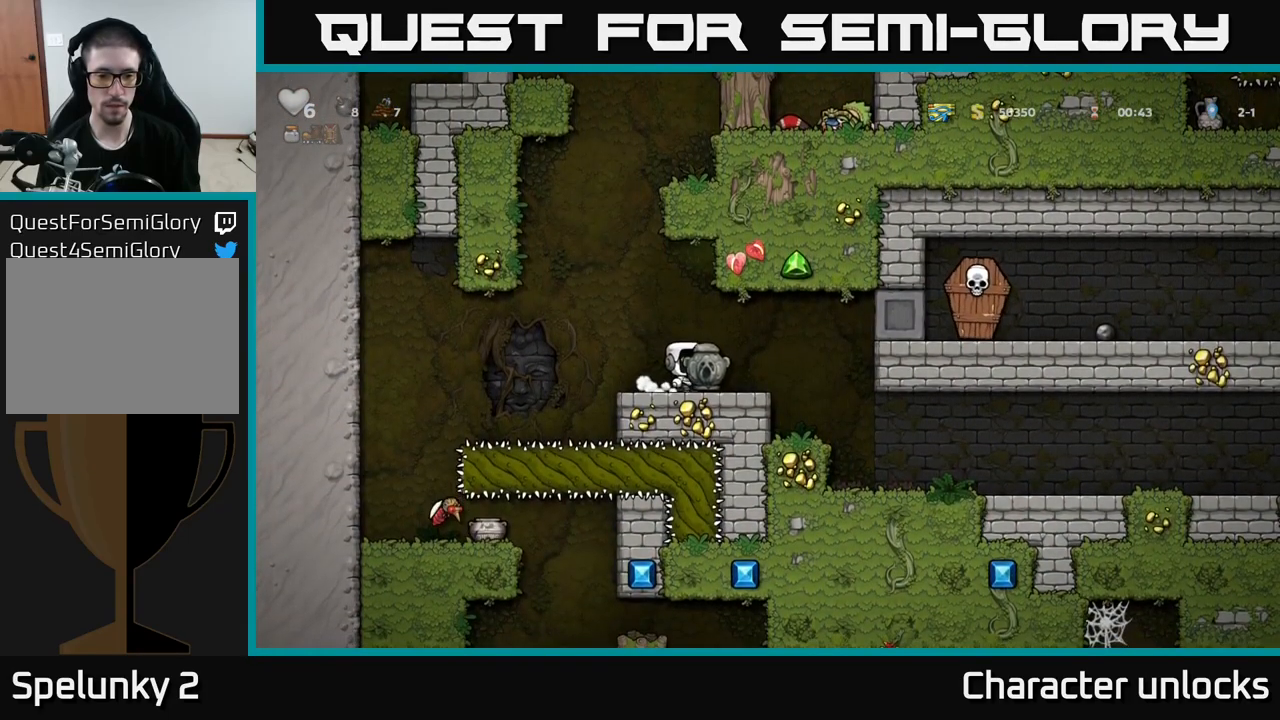
{"buttons": ["DPAD_RIGHT"], "left_stick": "center", "events": [[233, "DPAD_RIGHT", "up"], [433, "DPAD_RIGHT", "down"]]}
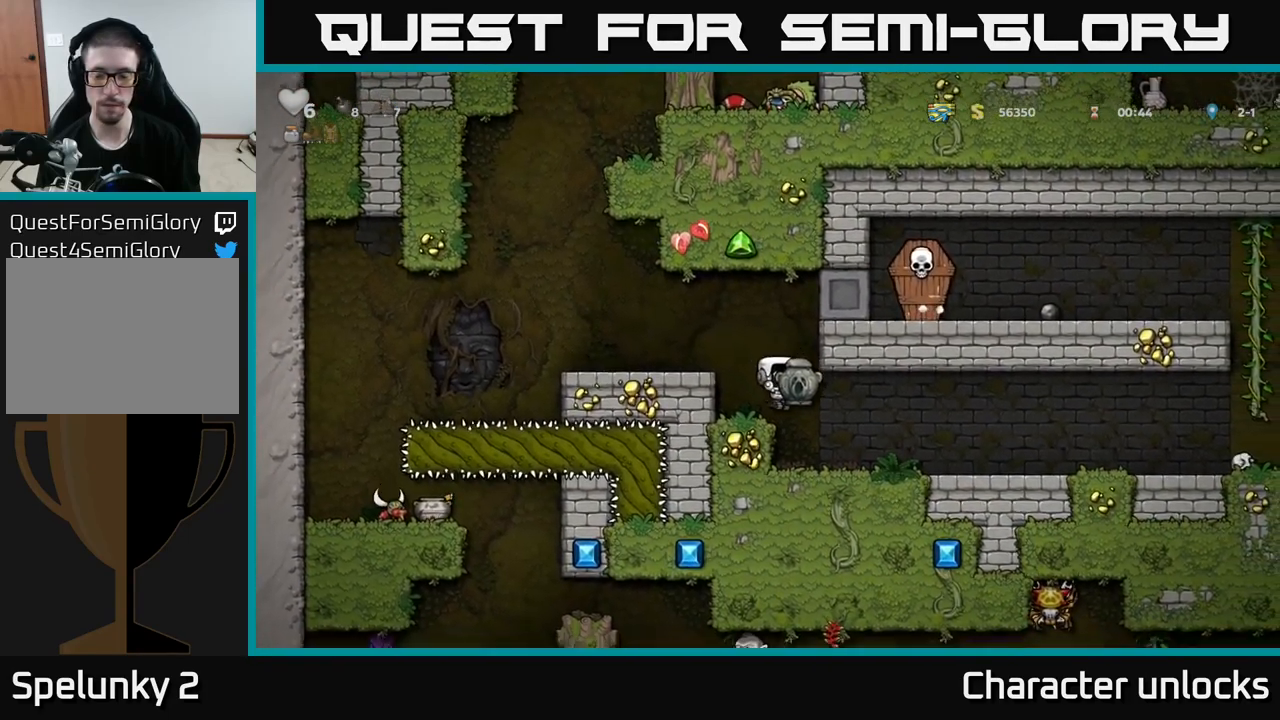
{"buttons": ["DPAD_RIGHT"], "left_stick": "center", "events": [[184, "DPAD_RIGHT", "up"], [200, "DPAD_DOWN", "down"], [267, "X", "down"], [334, "DPAD_DOWN", "up"], [367, "DPAD_RIGHT", "down"], [384, "X", "up"]]}
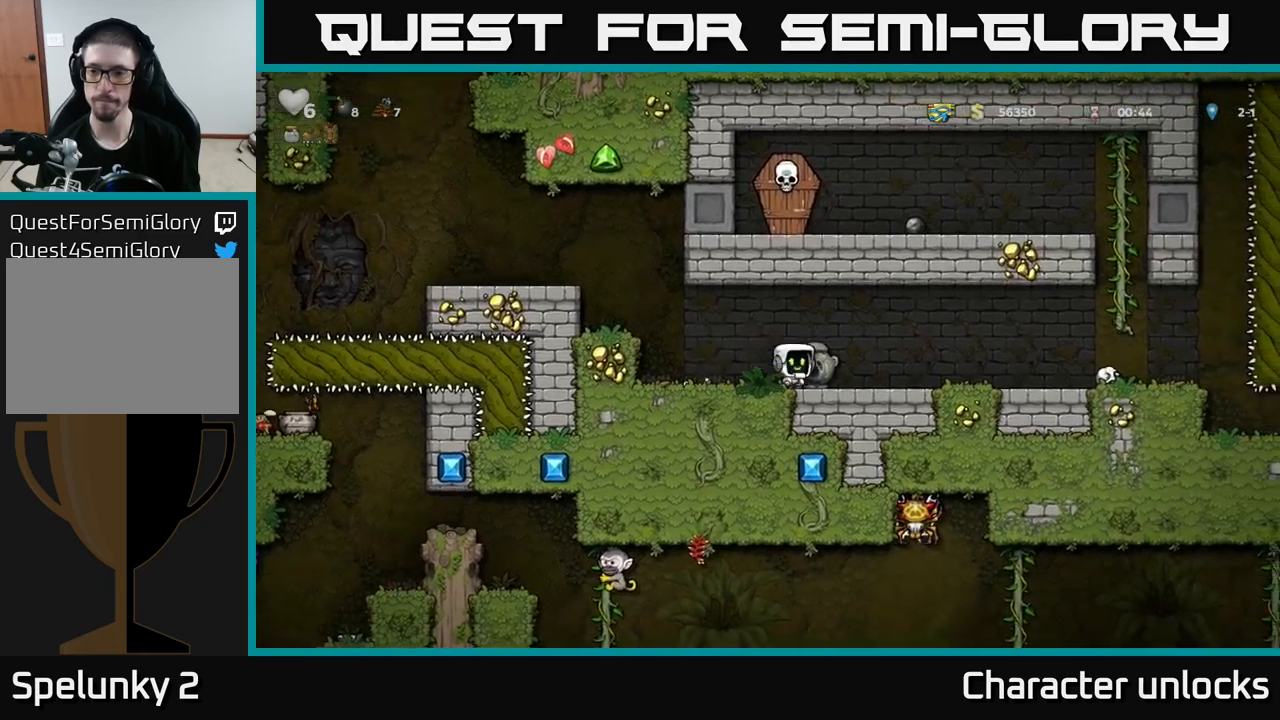
{"buttons": ["A", "DPAD_RIGHT"], "left_stick": "center", "events": [[434, "A", "down"]]}
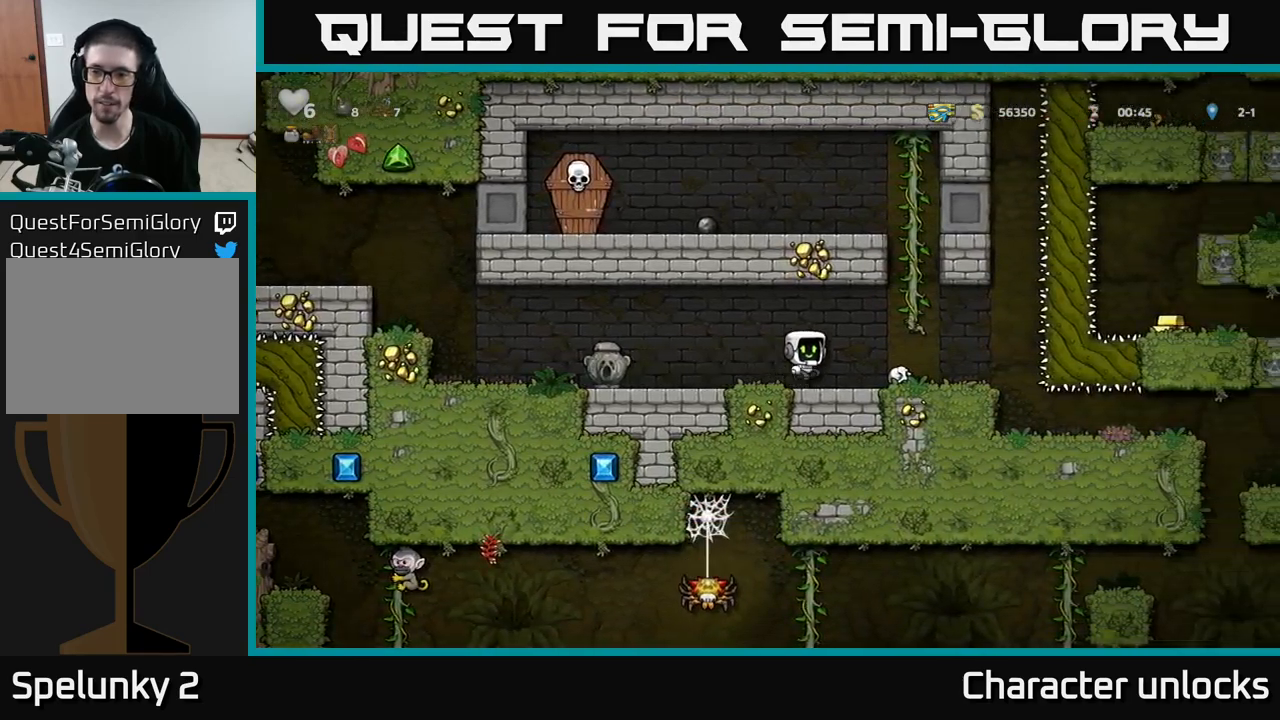
{"buttons": ["DPAD_UP"], "left_stick": "center", "events": [[150, "A", "up"], [184, "DPAD_UP", "down"], [200, "DPAD_RIGHT", "up"]]}
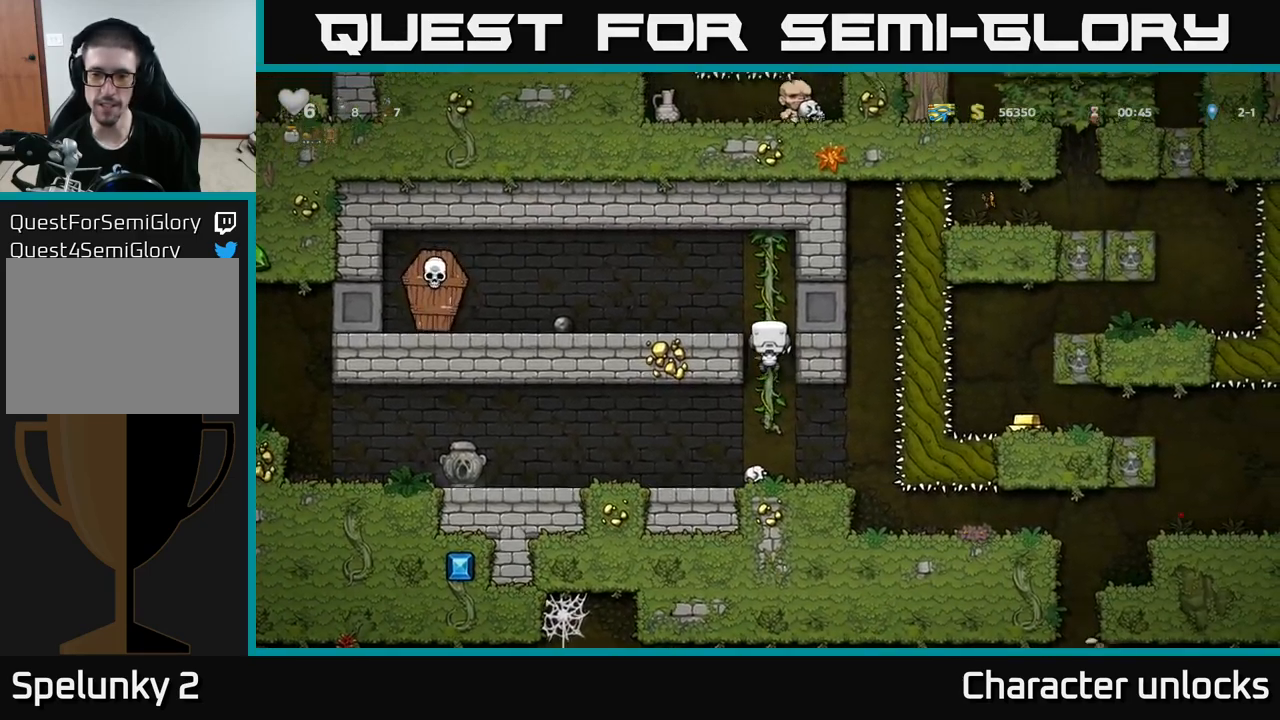
{"buttons": ["DPAD_LEFT"], "left_stick": "center", "events": [[34, "DPAD_LEFT", "down"], [50, "DPAD_UP", "up"], [67, "A", "down"], [150, "A", "up"]]}
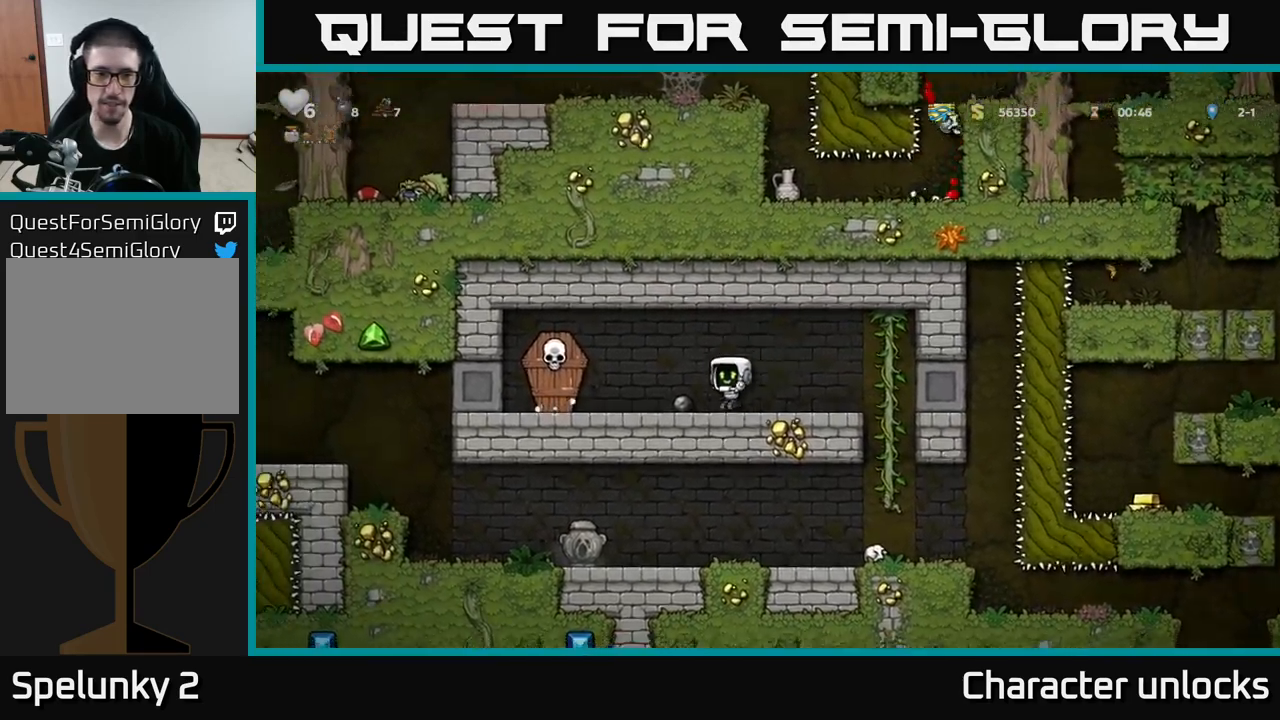
{"buttons": ["DPAD_RIGHT"], "left_stick": "center", "events": [[17, "X", "down"], [117, "A", "down"], [167, "X", "up"], [234, "DPAD_LEFT", "up"], [250, "A", "up"], [267, "DPAD_RIGHT", "down"]]}